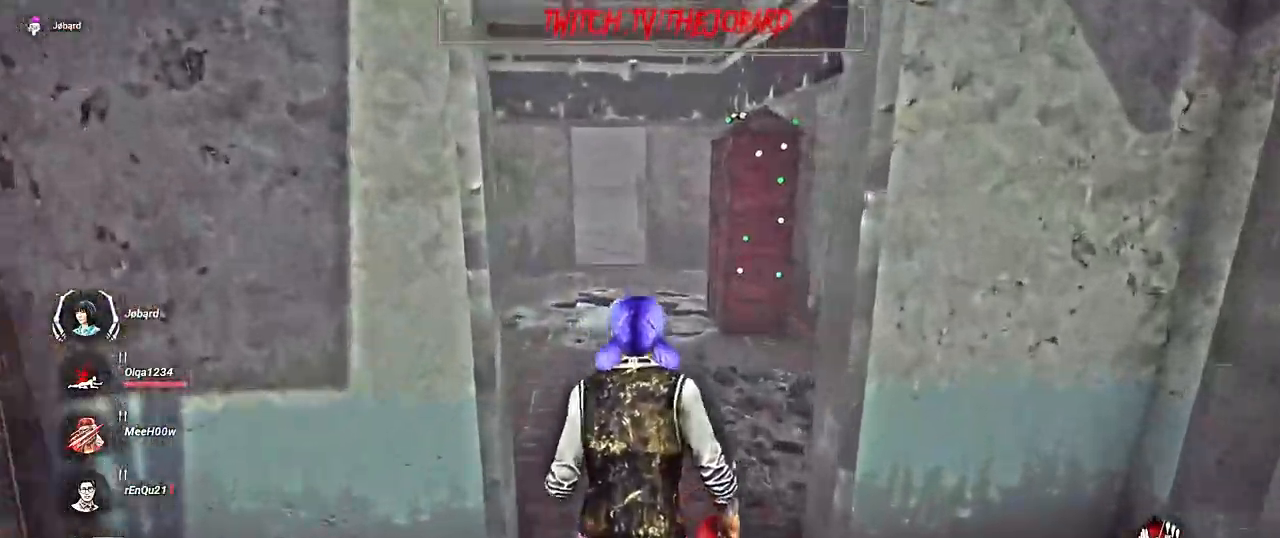
Gameplay with keyboard and mouse; each line is a JSON object with the keys and mouse buttons held at the frame after it. "events" lists presses ("down") and releases ("up") of "a", "ctrl", "d", "e", "f", "q", "r", "s", "shift", "space", "tab", "z", "mouse_left", "mouse_wheel", "mouse_right", "mouse_mb4" and "mouse_mb5" between this image and that frame as [ms after this image, input, new state], when the widget could be followed in between. "mouse_left", "mouse_wheel", "mouse_right", "mouse_mb4", "mouse_mb5" = the "left", "wheel", "right", "mb4", "mb5" buttons of the "mouse" list. No other keys are recorded. "wheel" means that the mouse wheel is clicked or scrolled. Mouse movement is not recorded.
{"keys": ["d", "shift"], "mouse": [], "events": [[184, "z", "up"], [250, "d", "down"]]}
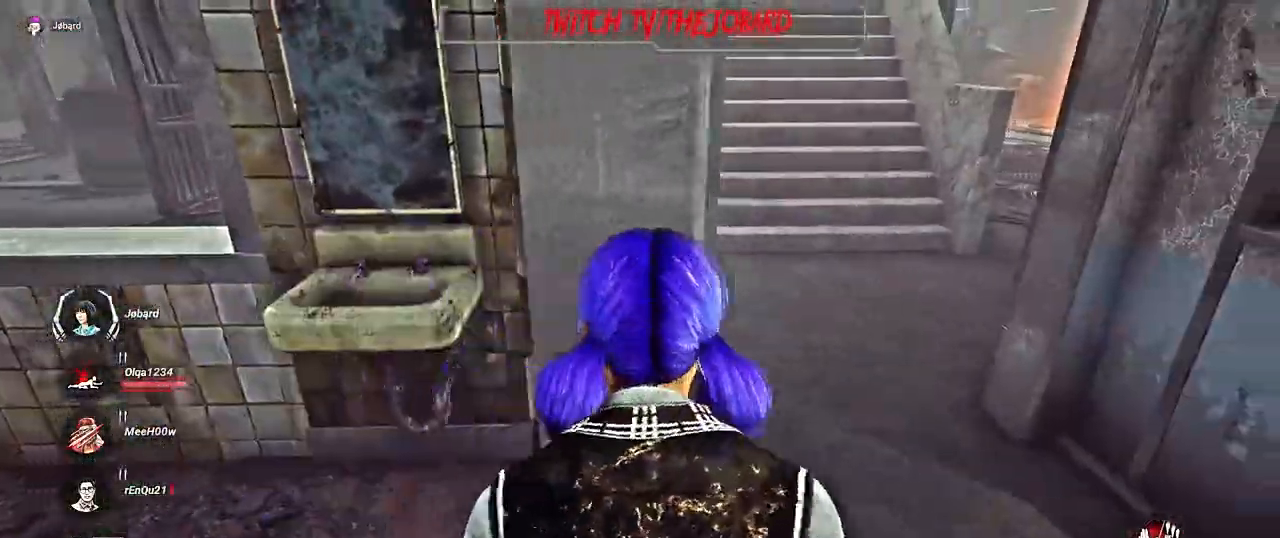
{"keys": ["shift", "z"], "mouse": [], "events": [[100, "z", "down"], [200, "d", "up"]]}
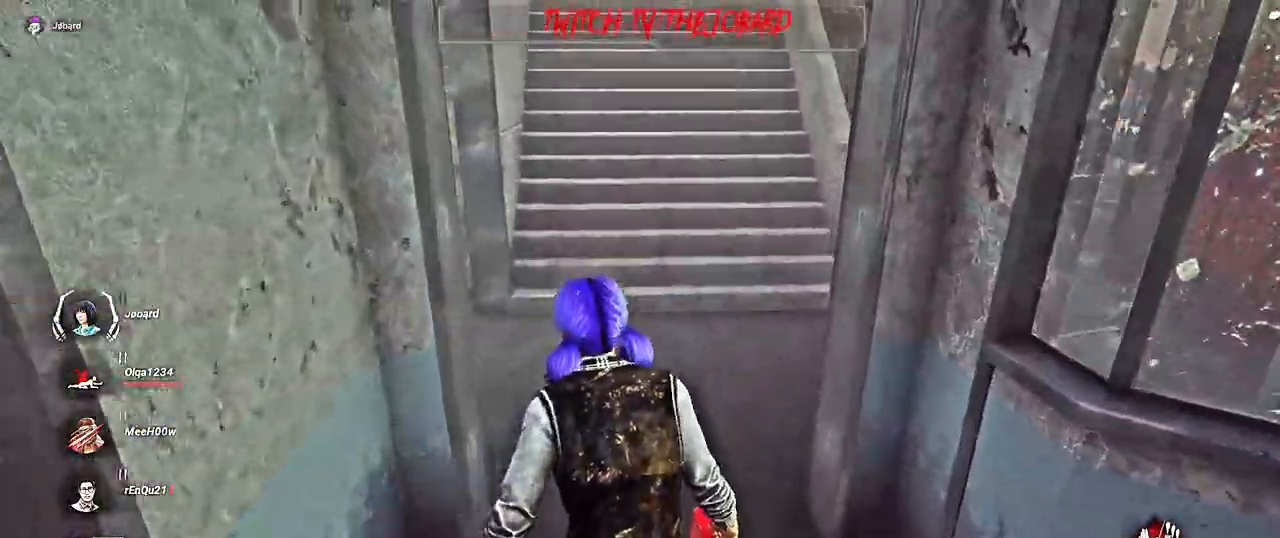
{"keys": ["shift", "z"], "mouse": [], "events": []}
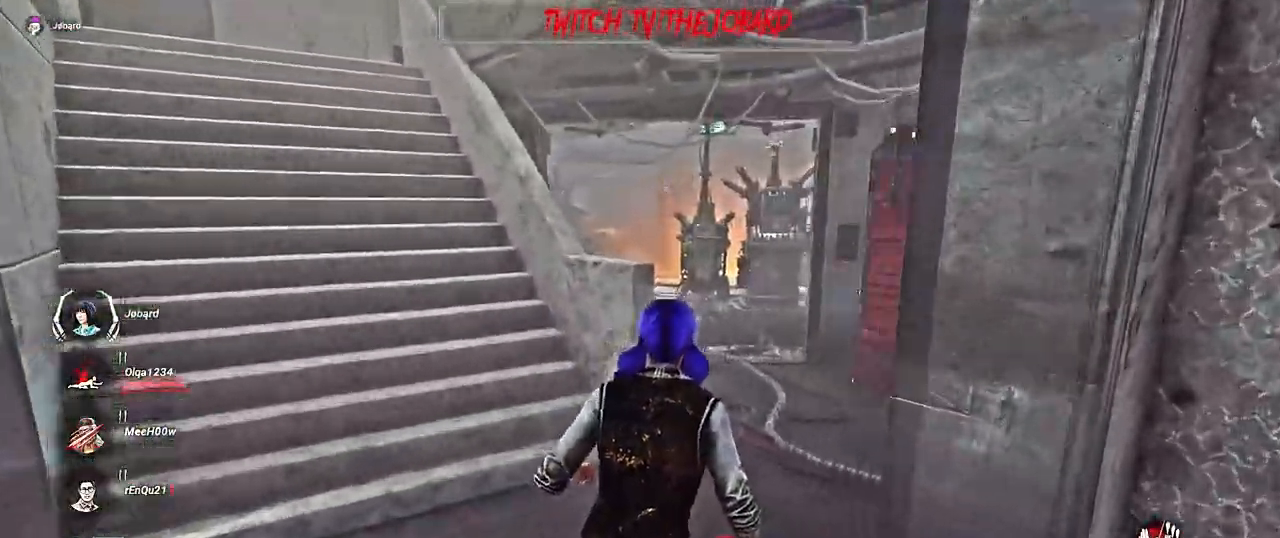
{"keys": ["shift", "z"], "mouse": [], "events": []}
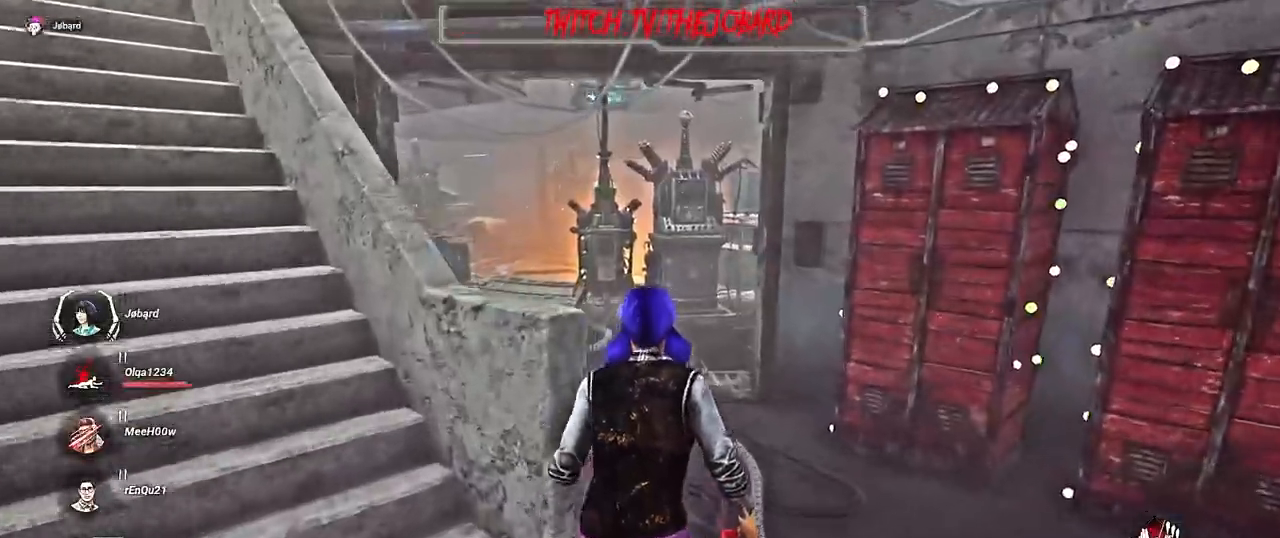
{"keys": ["shift", "z"], "mouse": [], "events": []}
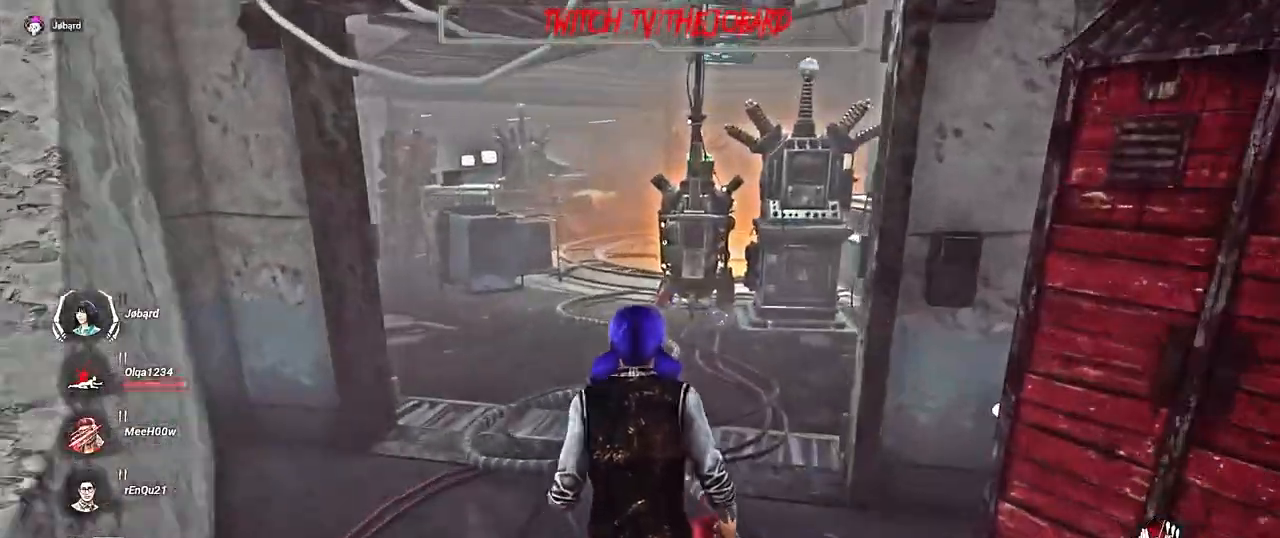
{"keys": ["shift", "z"], "mouse": [], "events": []}
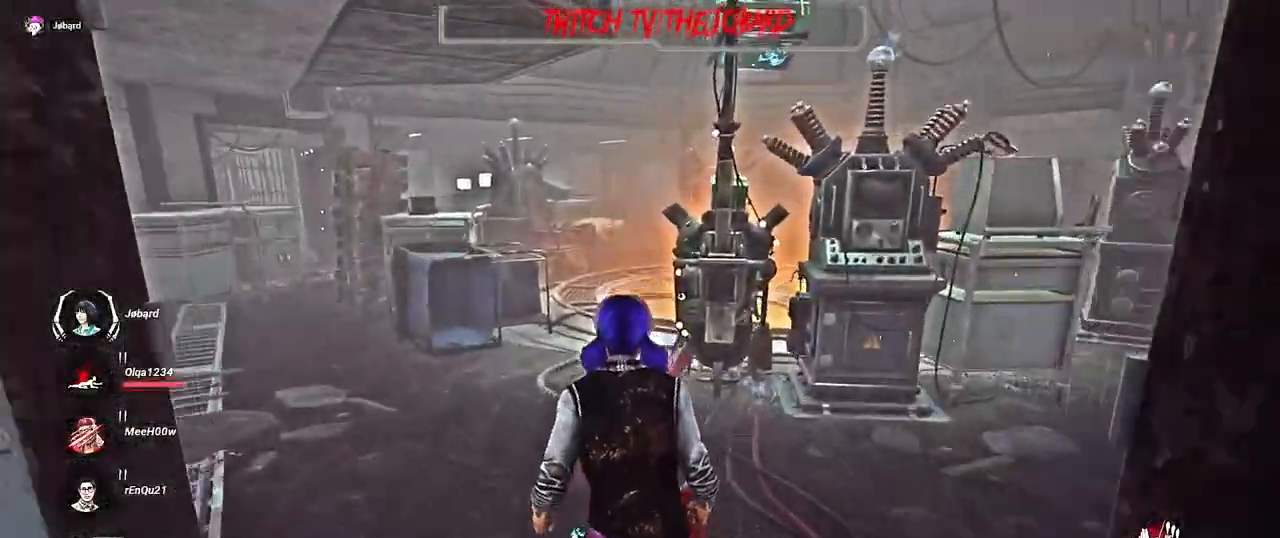
{"keys": ["shift", "z"], "mouse": [], "events": []}
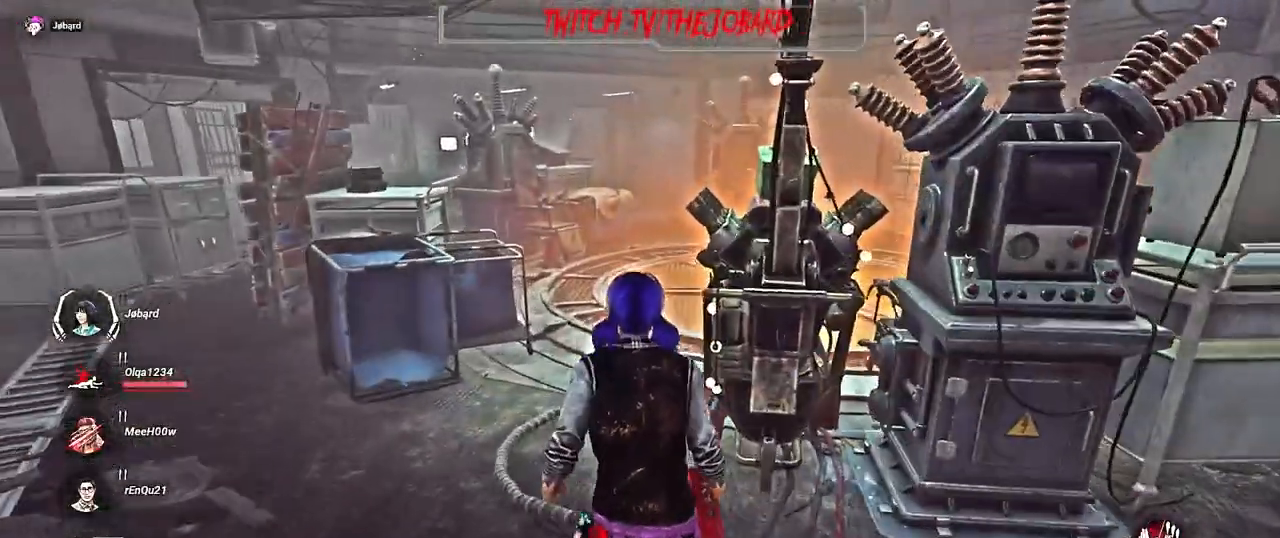
{"keys": ["d", "shift", "z"], "mouse": [], "events": [[417, "d", "down"]]}
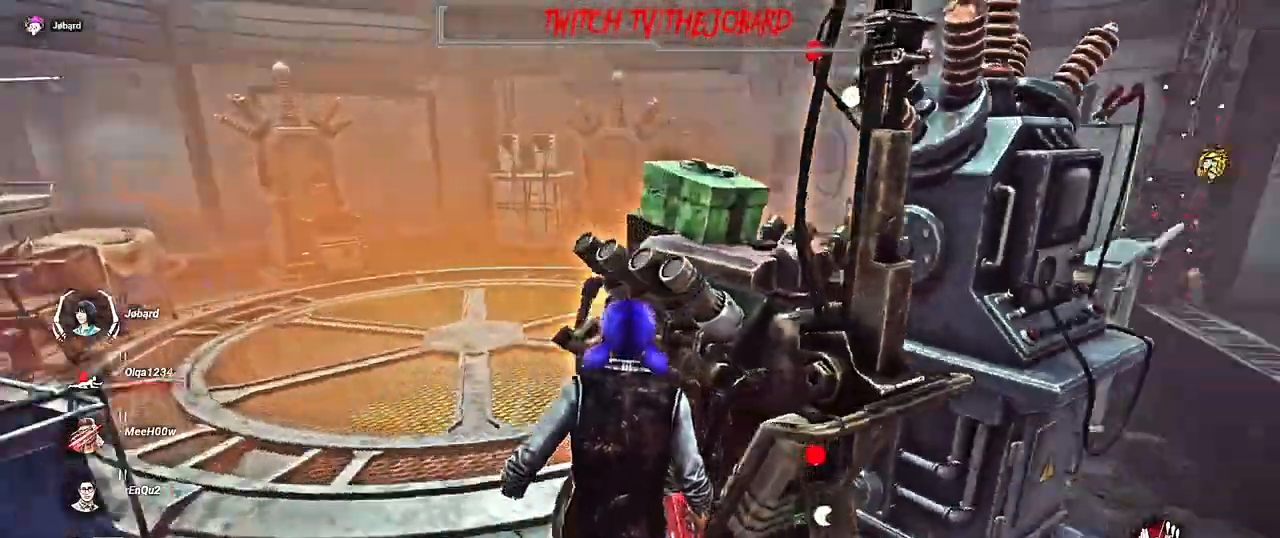
{"keys": [], "mouse": ["left"], "events": [[50, "mouse_left", "down"], [67, "d", "up"], [67, "shift", "up"], [67, "z", "up"]]}
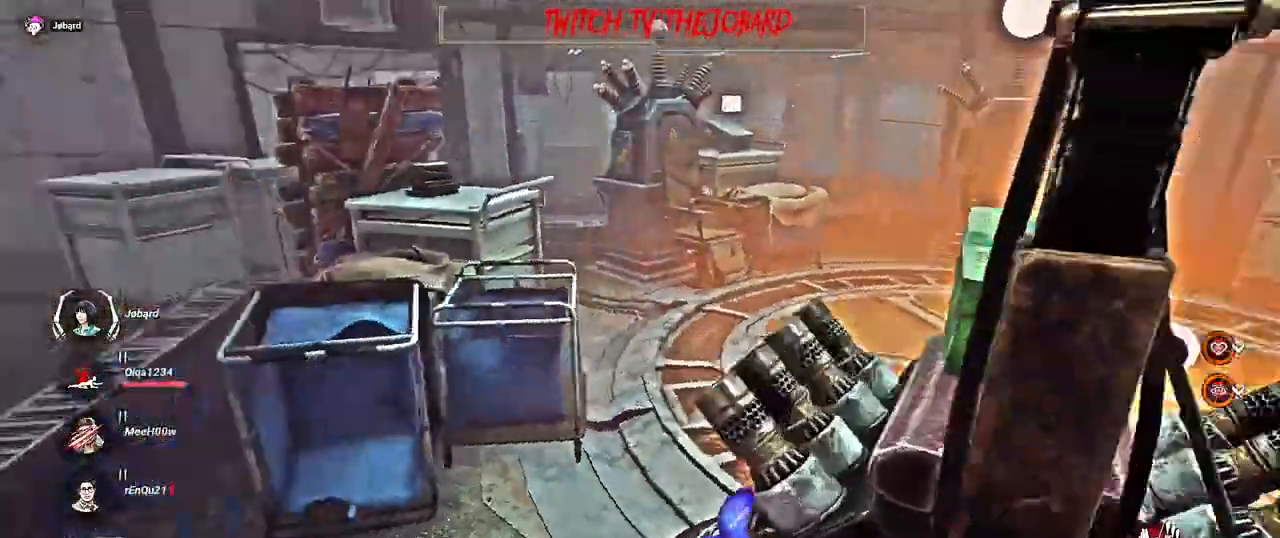
{"keys": [], "mouse": ["left"], "events": []}
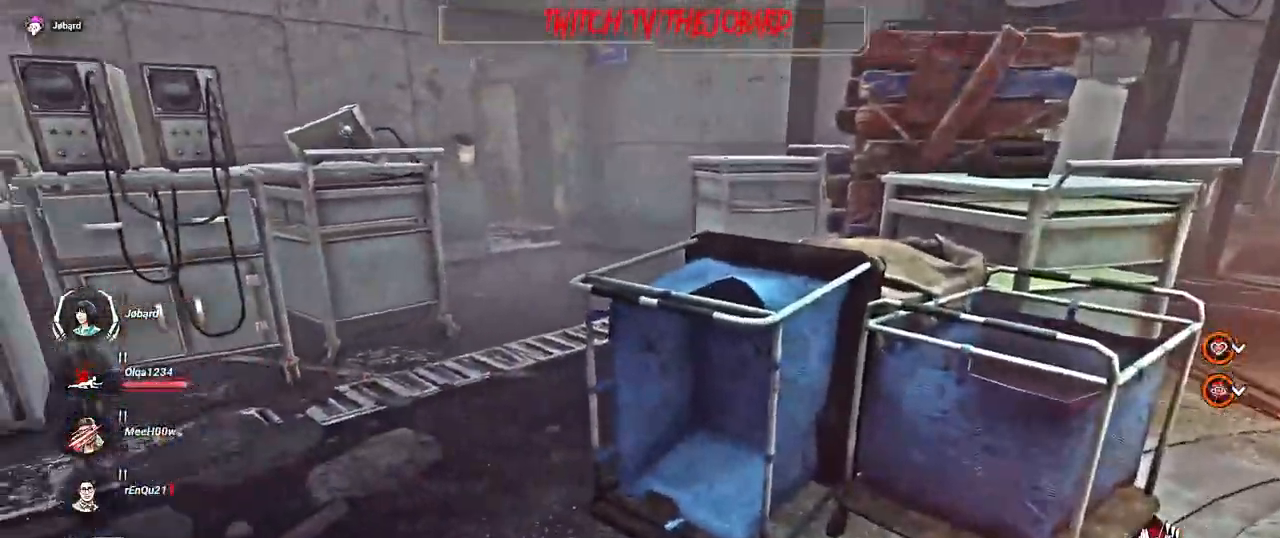
{"keys": [], "mouse": ["left"], "events": []}
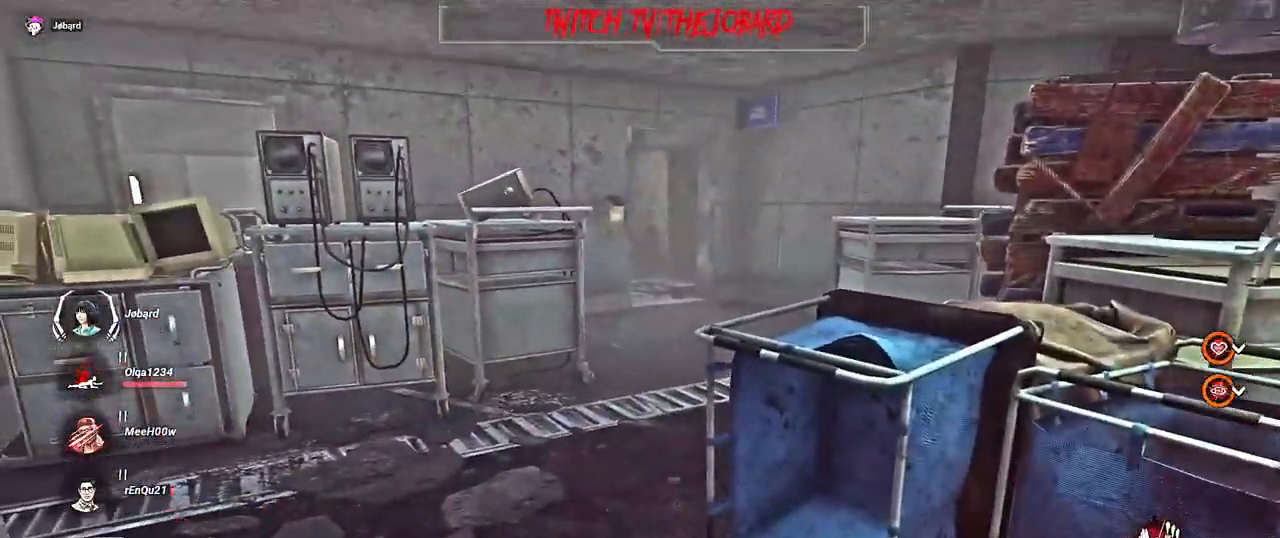
{"keys": [], "mouse": ["left"], "events": []}
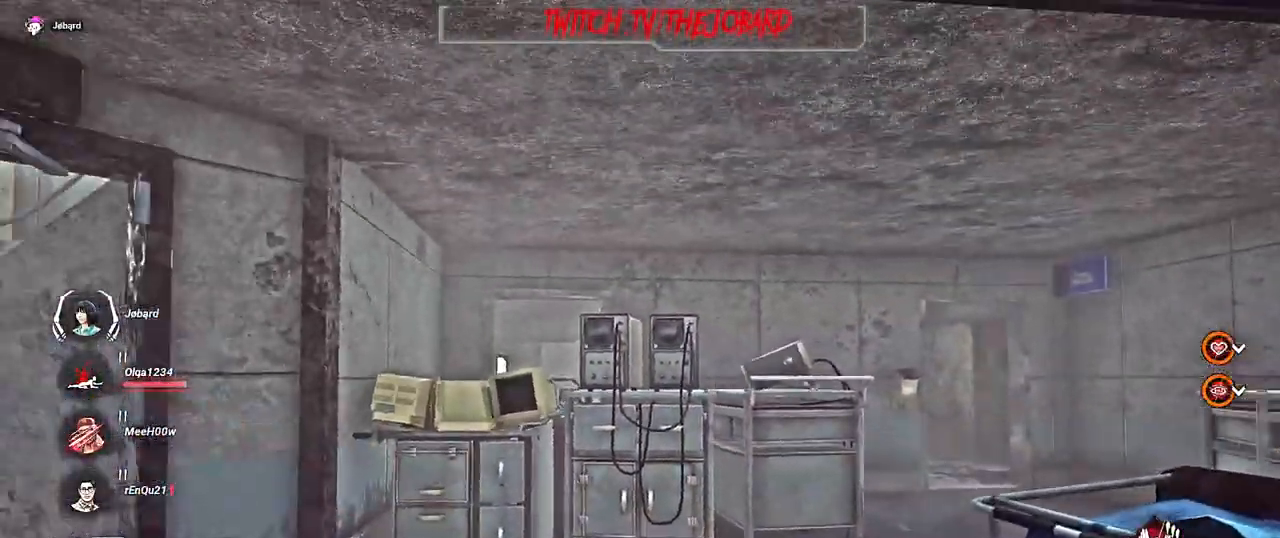
{"keys": [], "mouse": ["left"], "events": []}
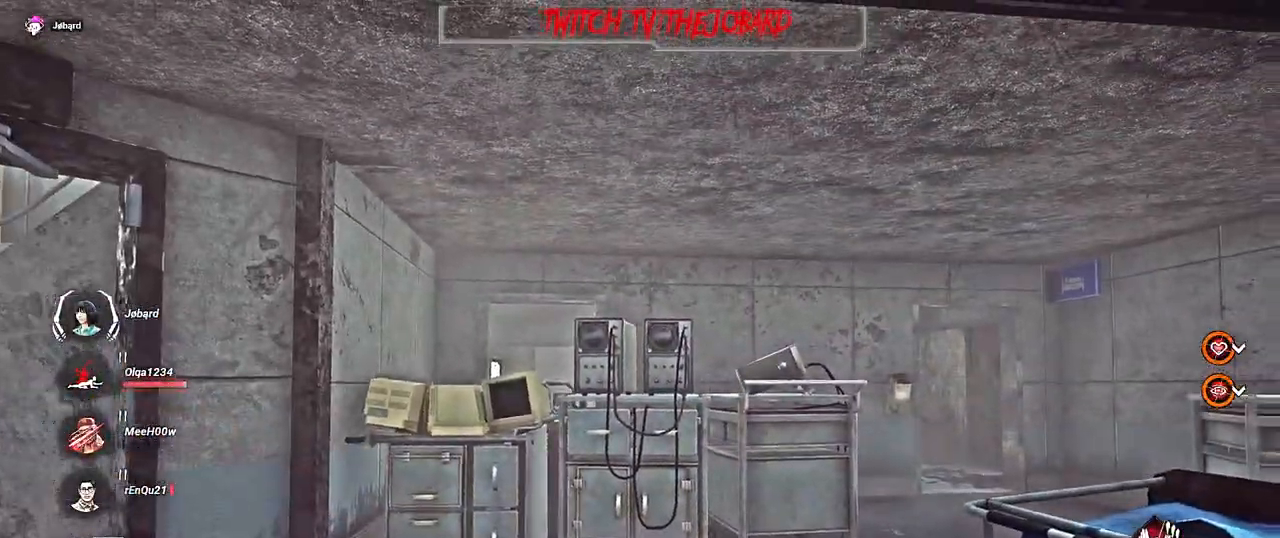
{"keys": [], "mouse": ["left"], "events": []}
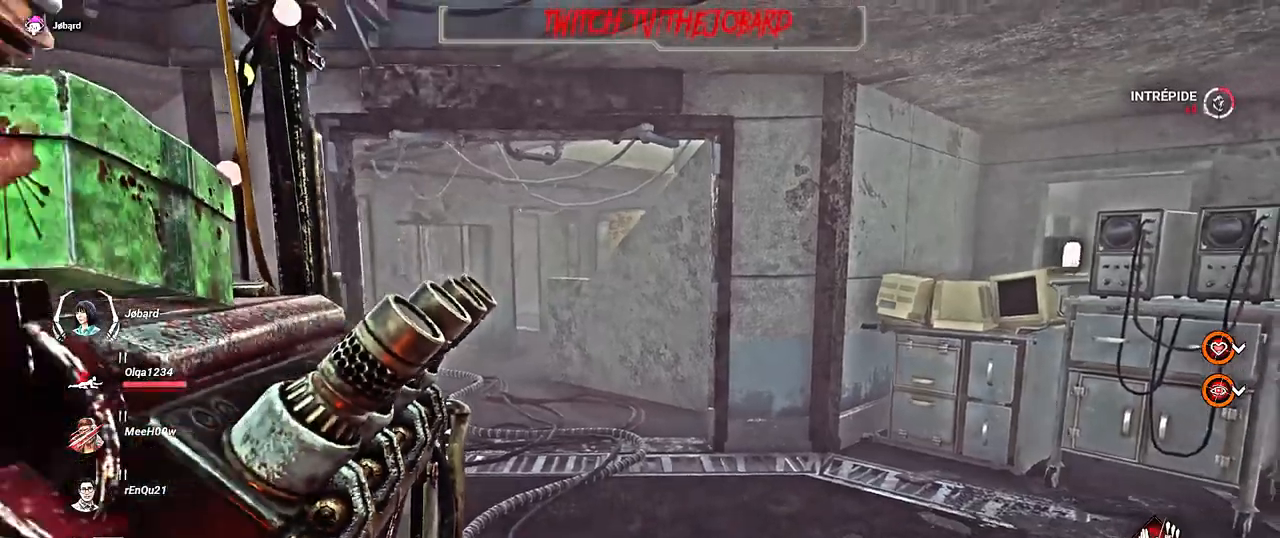
{"keys": [], "mouse": ["left"], "events": []}
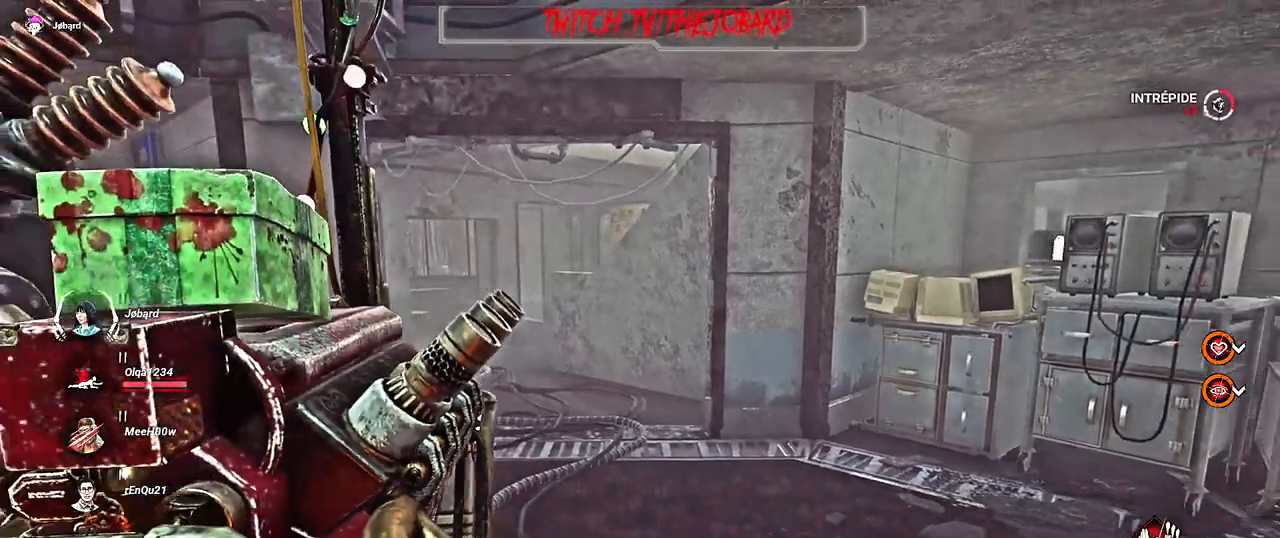
{"keys": [], "mouse": ["left"], "events": []}
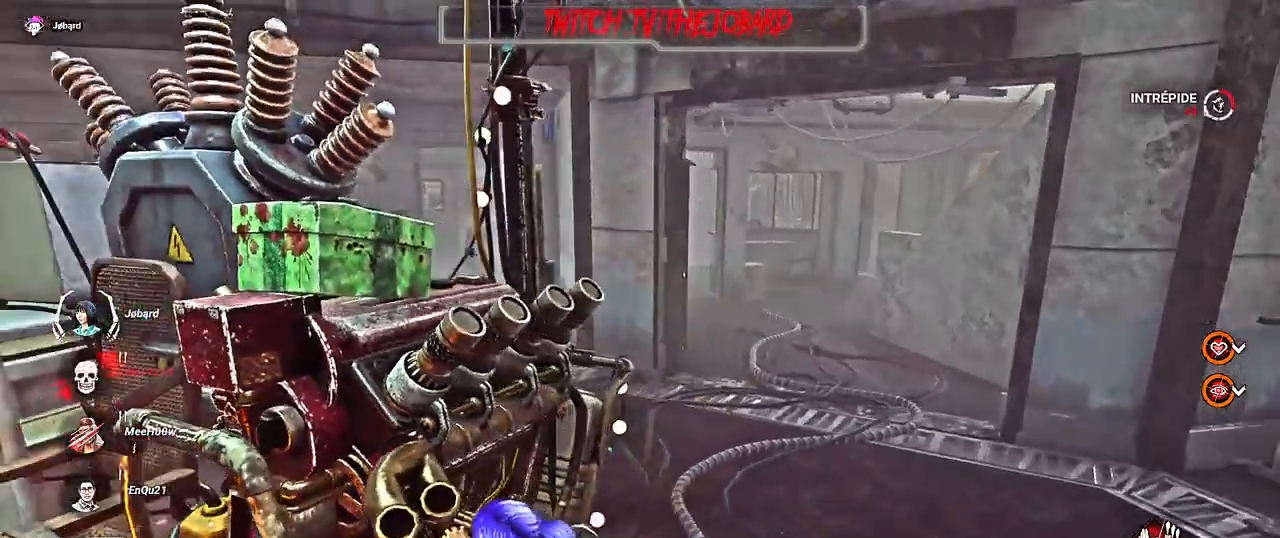
{"keys": [], "mouse": ["left"], "events": []}
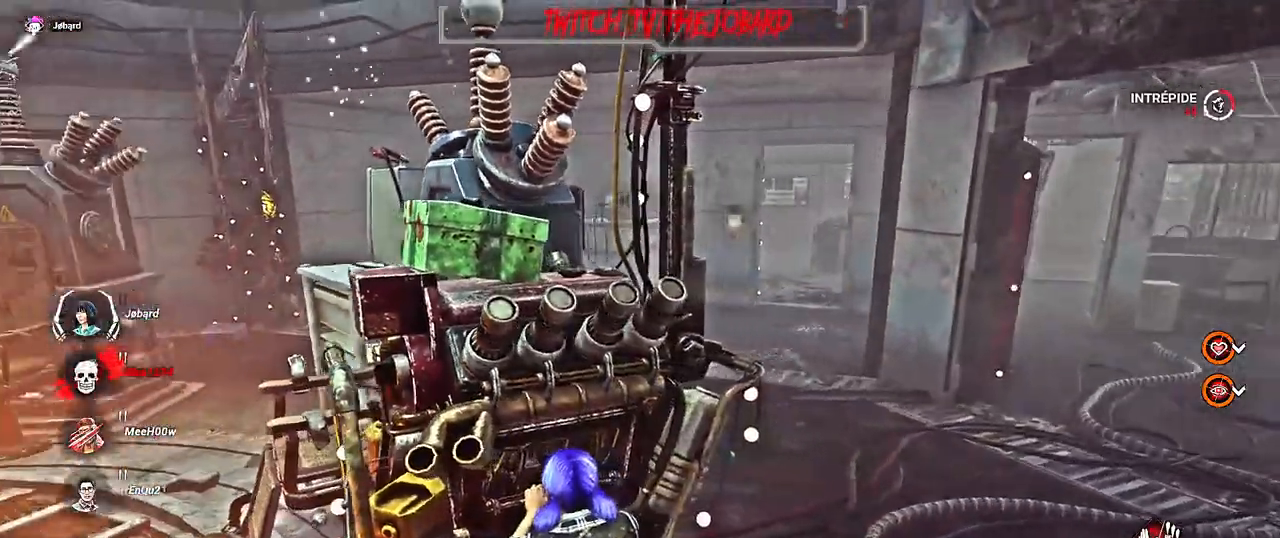
{"keys": [], "mouse": ["left"], "events": []}
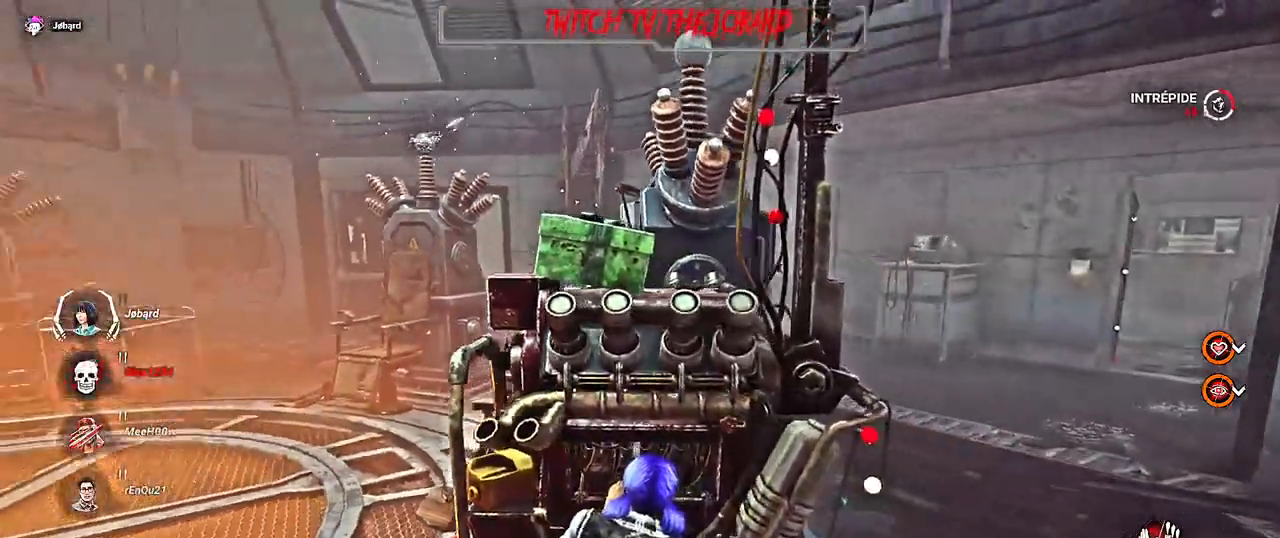
{"keys": [], "mouse": ["left"], "events": []}
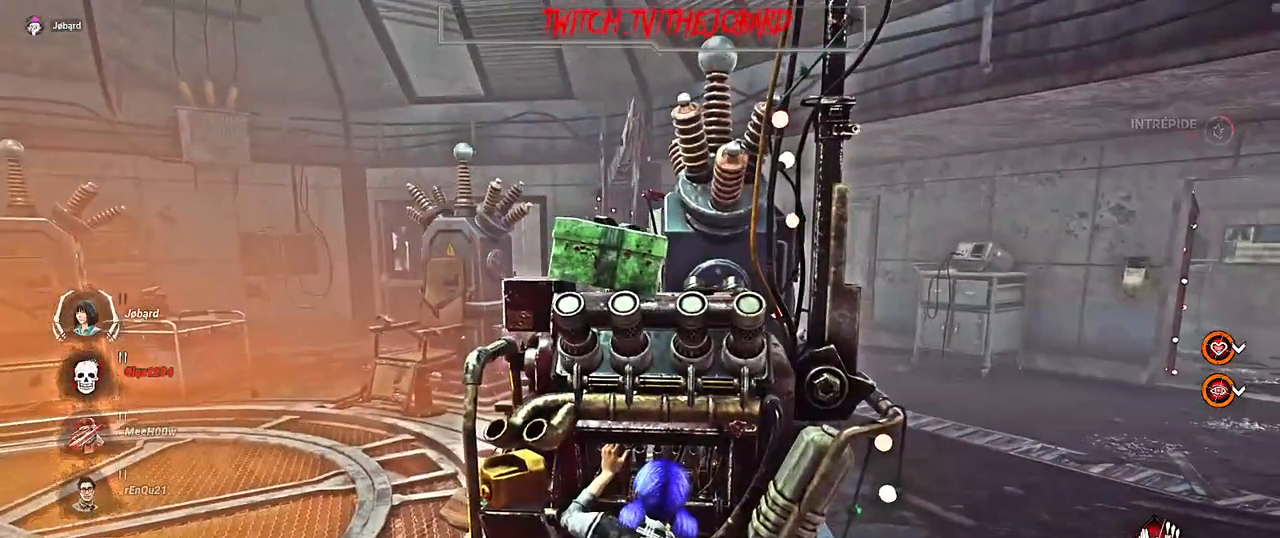
{"keys": [], "mouse": ["left"], "events": []}
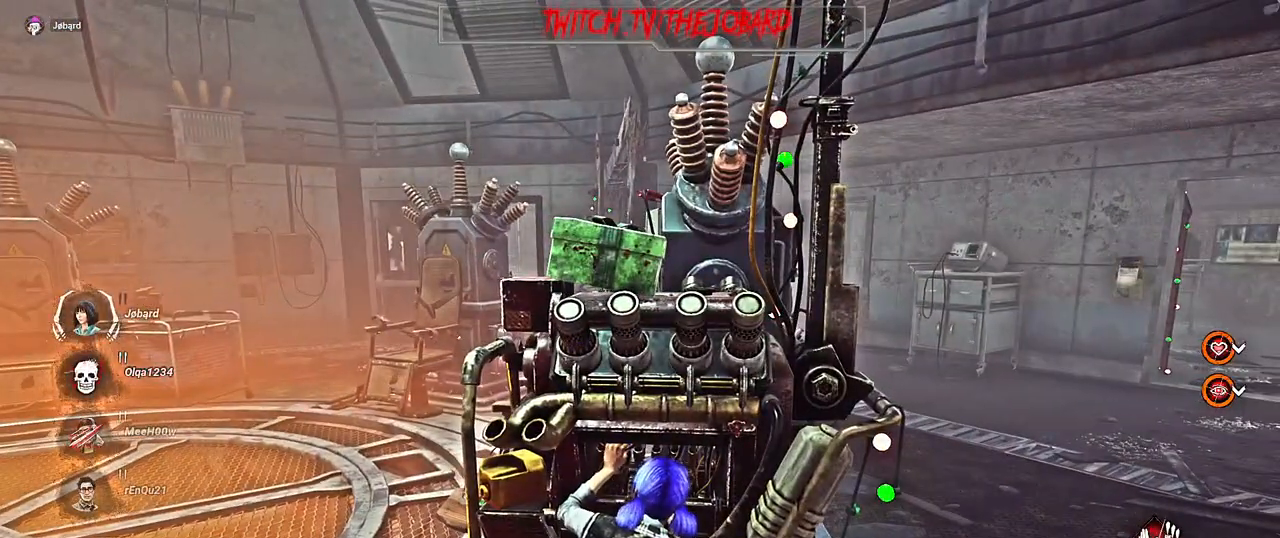
{"keys": [], "mouse": ["left"], "events": []}
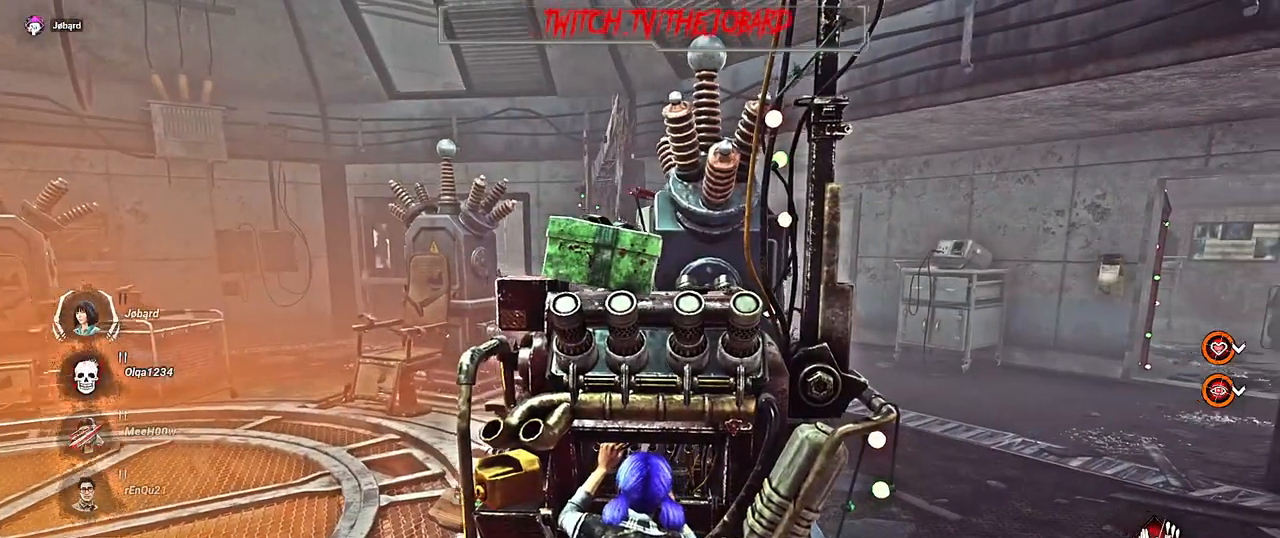
{"keys": [], "mouse": ["left"], "events": []}
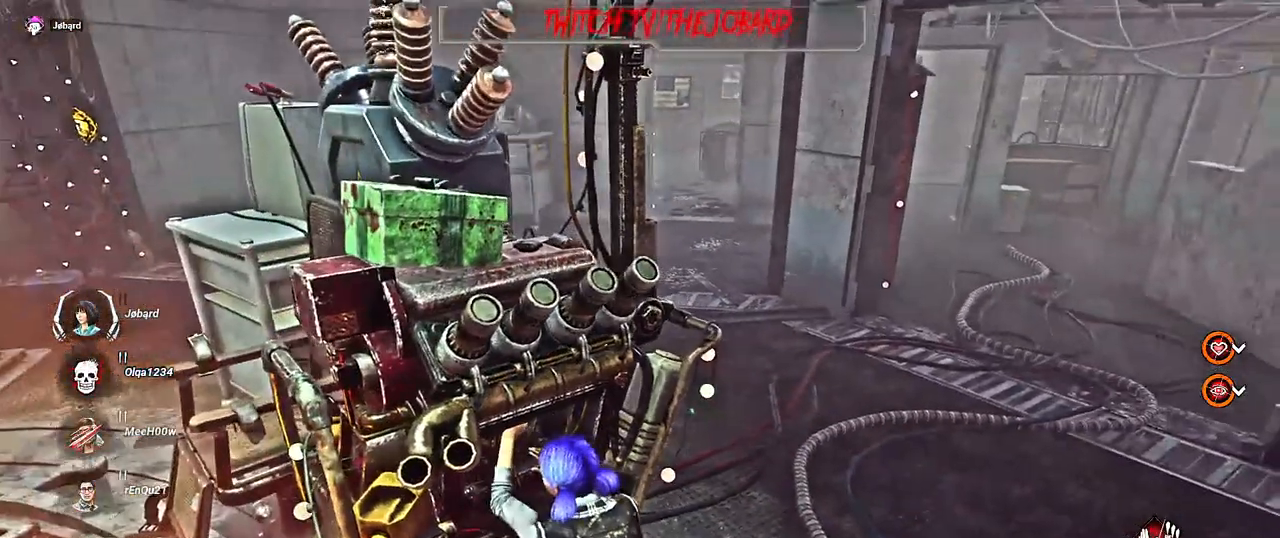
{"keys": [], "mouse": [], "events": [[17, "mouse_left", "up"]]}
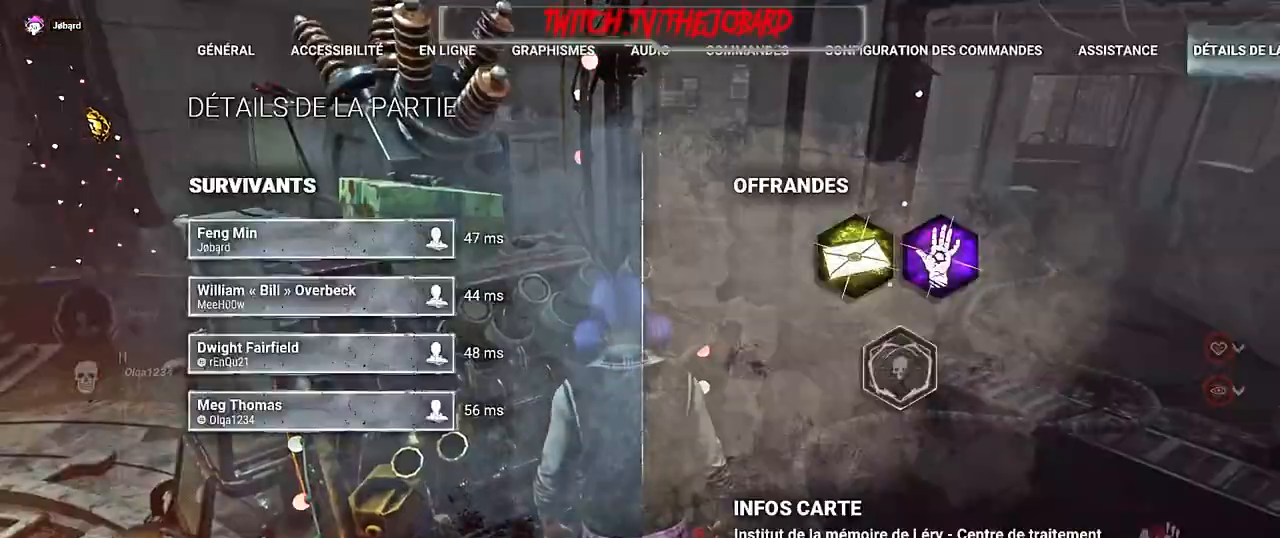
{"keys": [], "mouse": ["left"], "events": [[500, "mouse_left", "down"]]}
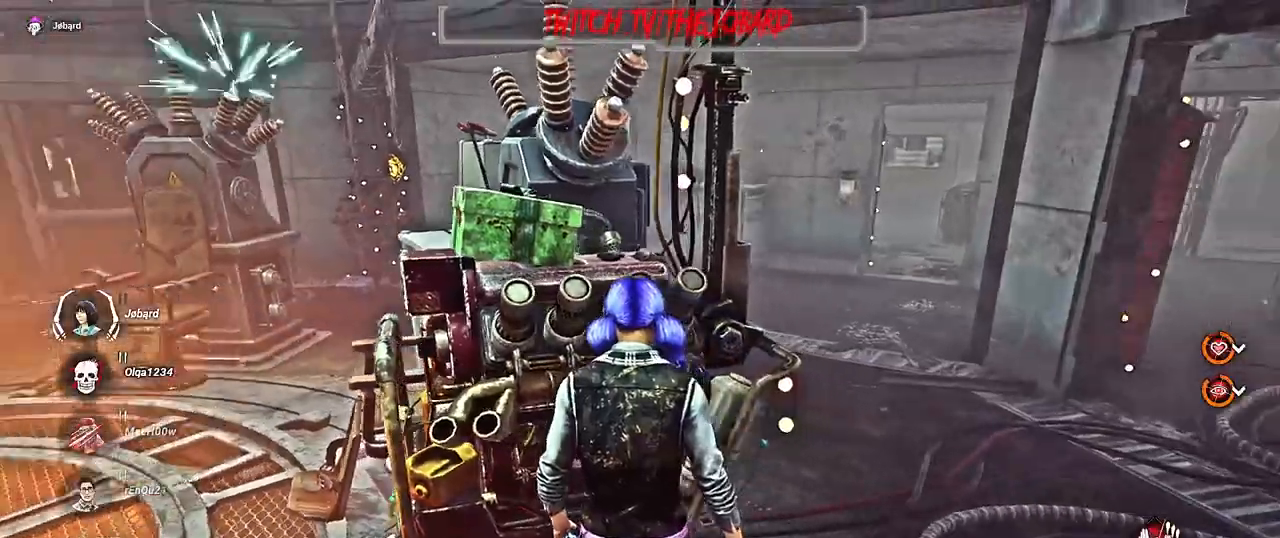
{"keys": [], "mouse": ["left"], "events": []}
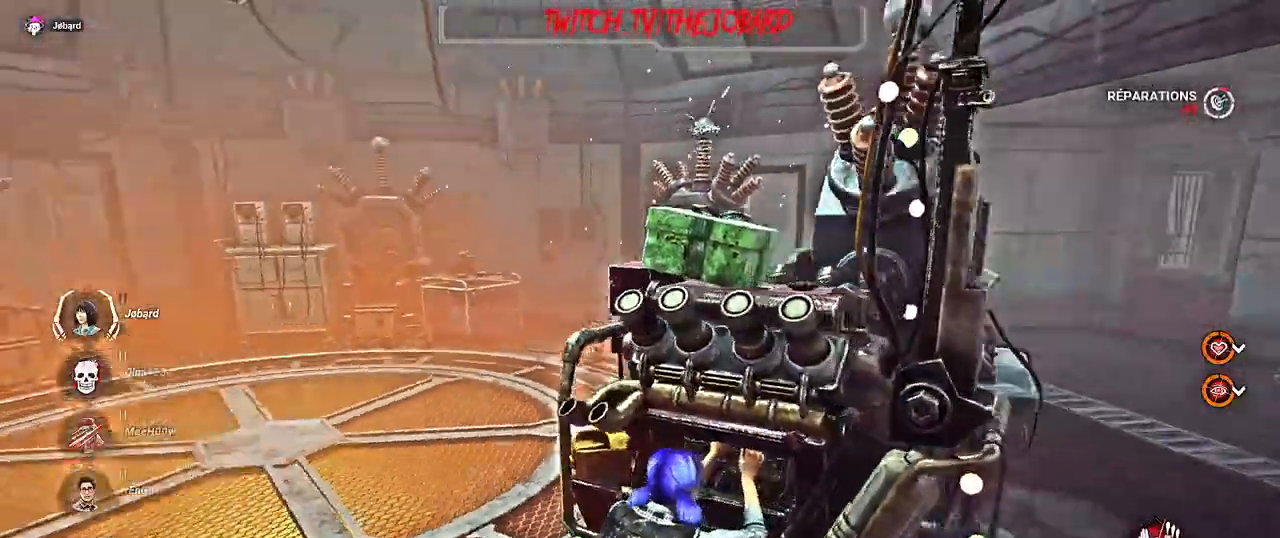
{"keys": [], "mouse": ["left"], "events": []}
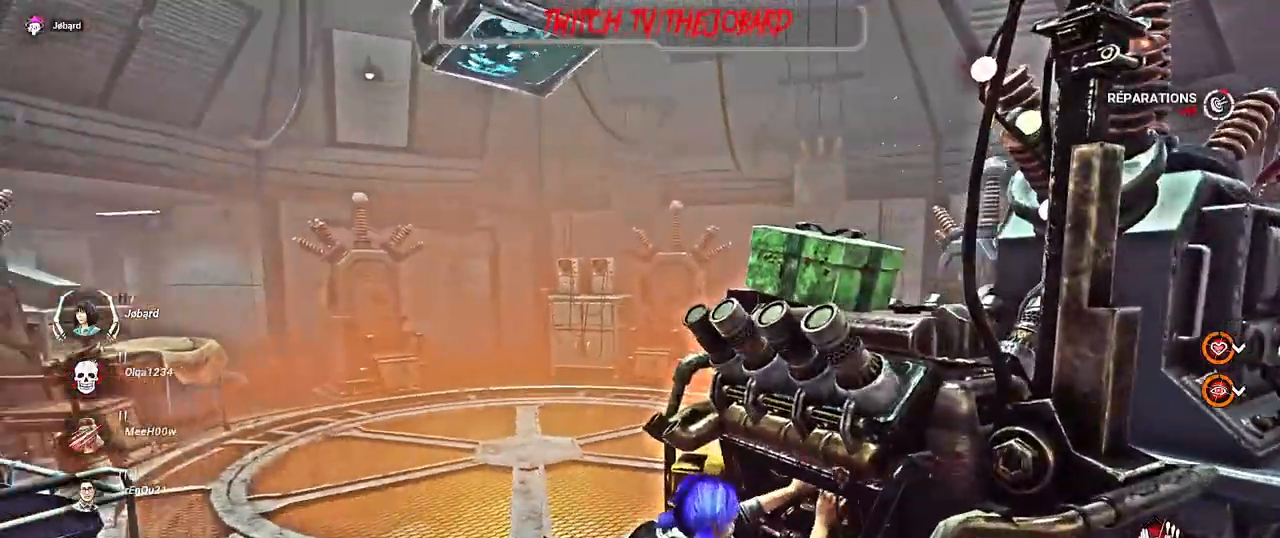
{"keys": [], "mouse": ["left"], "events": []}
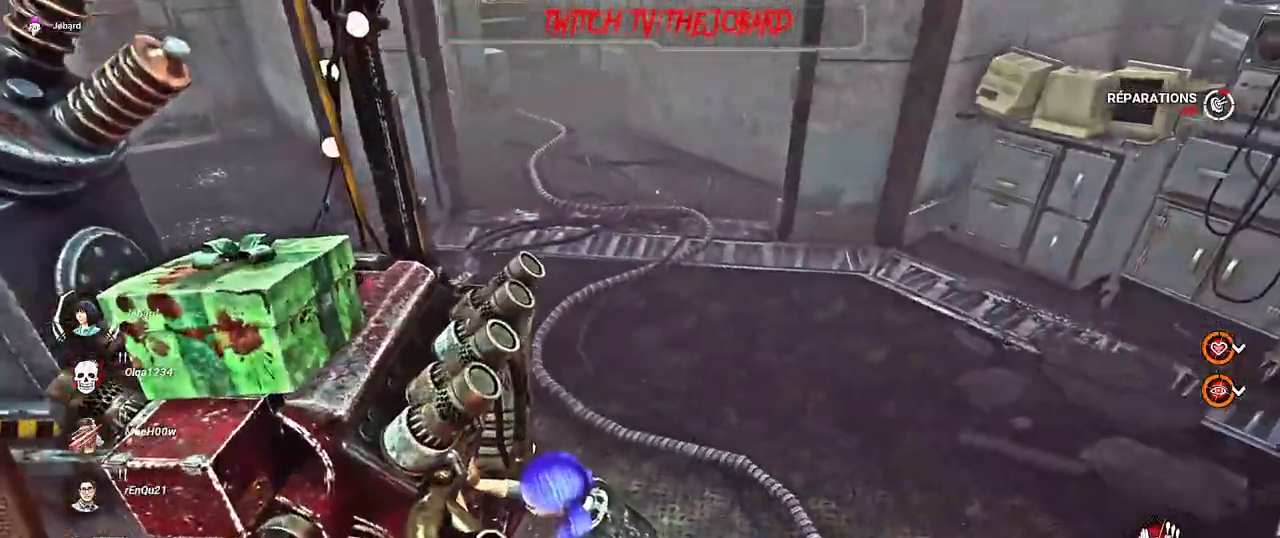
{"keys": ["d", "z"], "mouse": [], "events": [[334, "d", "down"], [400, "mouse_left", "up"], [450, "z", "down"]]}